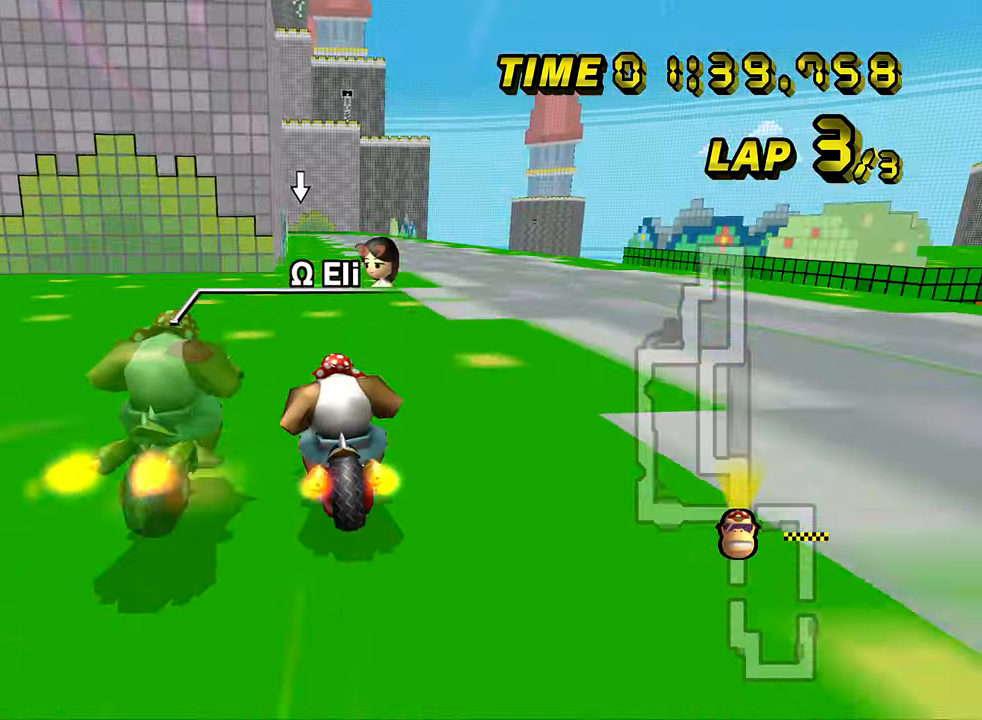
Gameplay with a controller (Nintendo layout); each line is a JSON object with the inputs held at the frame after it. "events" lists button and stick changes between this image and that frame as [ms after this image, input, new state], when the widget could be followed in between. Not read: B C_DOWN C_LEFT C_RIGHT C_UP L3 R3 Z.
{"buttons": ["A"], "left_stick": "center", "events": [[17, "DPAD_UP", "down"], [34, "DPAD_UP", "up"], [284, "left_stick", "right"], [334, "left_stick", "center"]]}
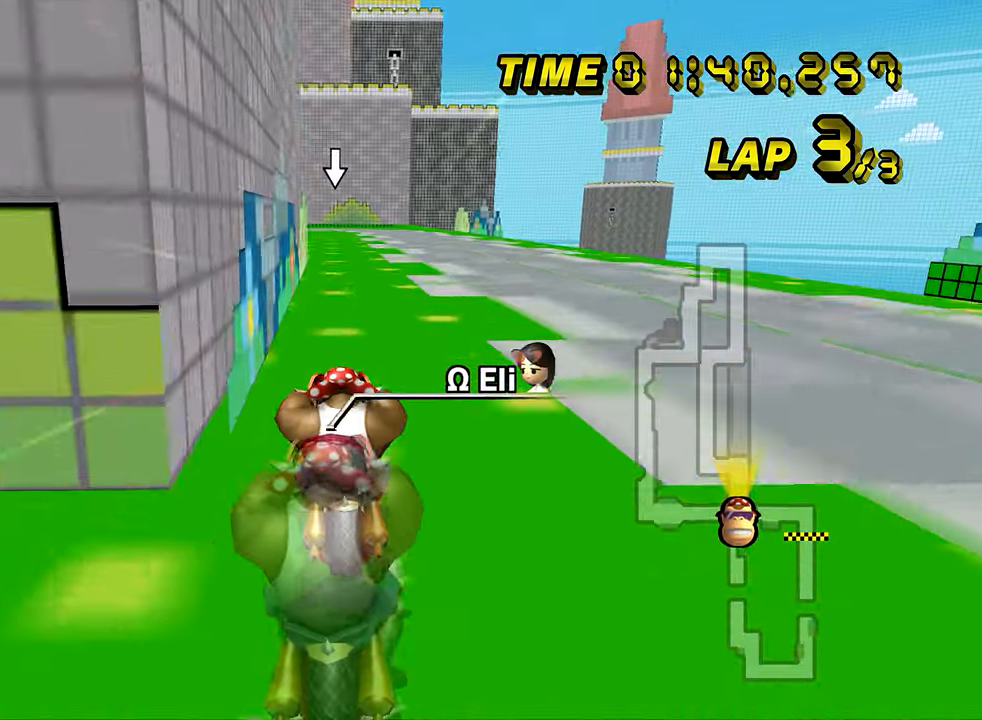
{"buttons": ["A"], "left_stick": "center", "events": []}
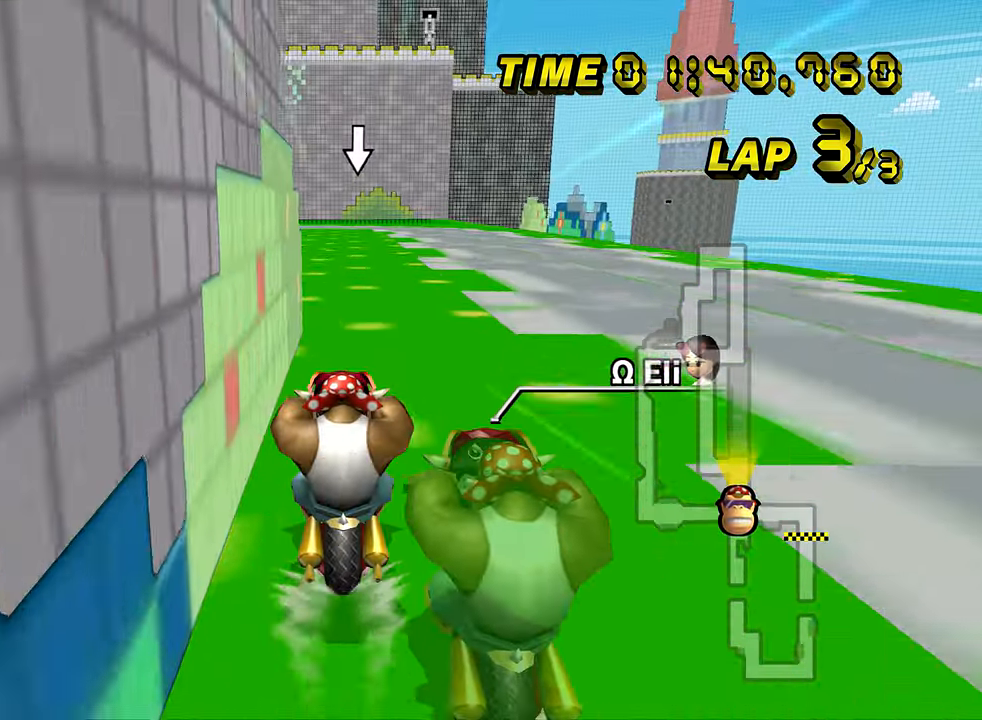
{"buttons": ["A"], "left_stick": "center", "events": []}
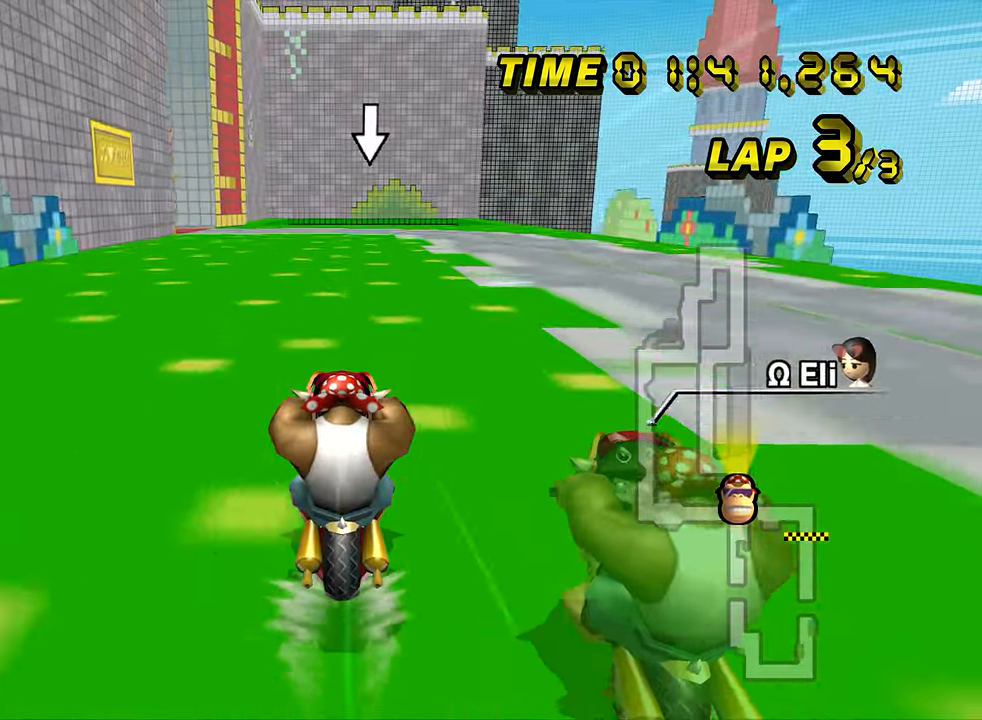
{"buttons": ["A"], "left_stick": "center", "events": []}
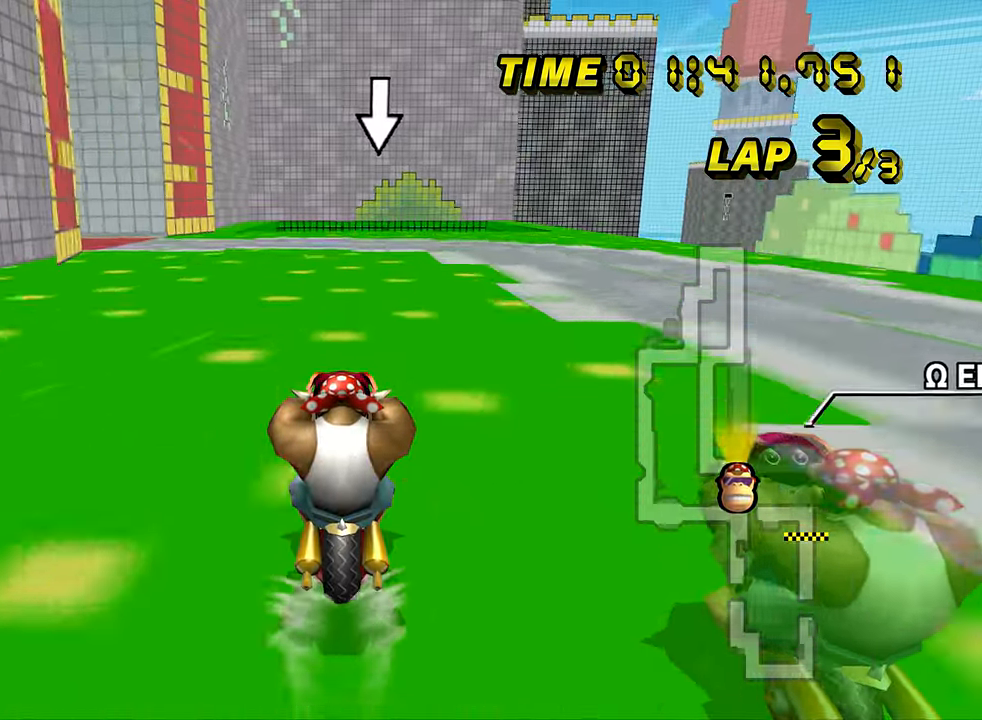
{"buttons": ["A"], "left_stick": "center", "events": []}
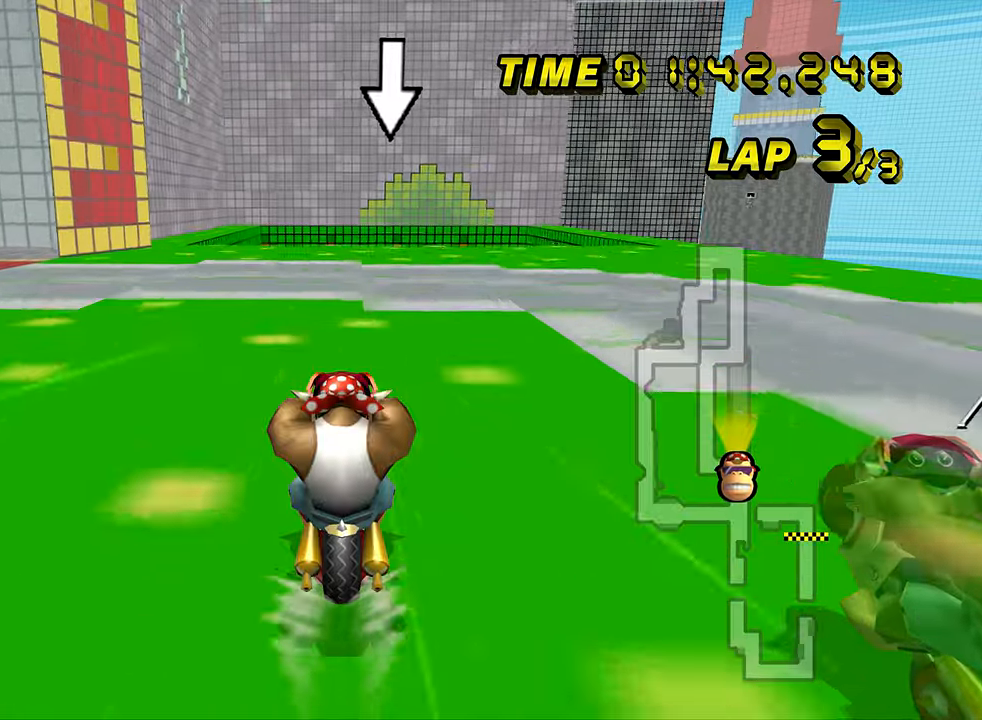
{"buttons": ["A"], "left_stick": "center", "events": [[417, "DPAD_UP", "down"], [433, "DPAD_UP", "up"]]}
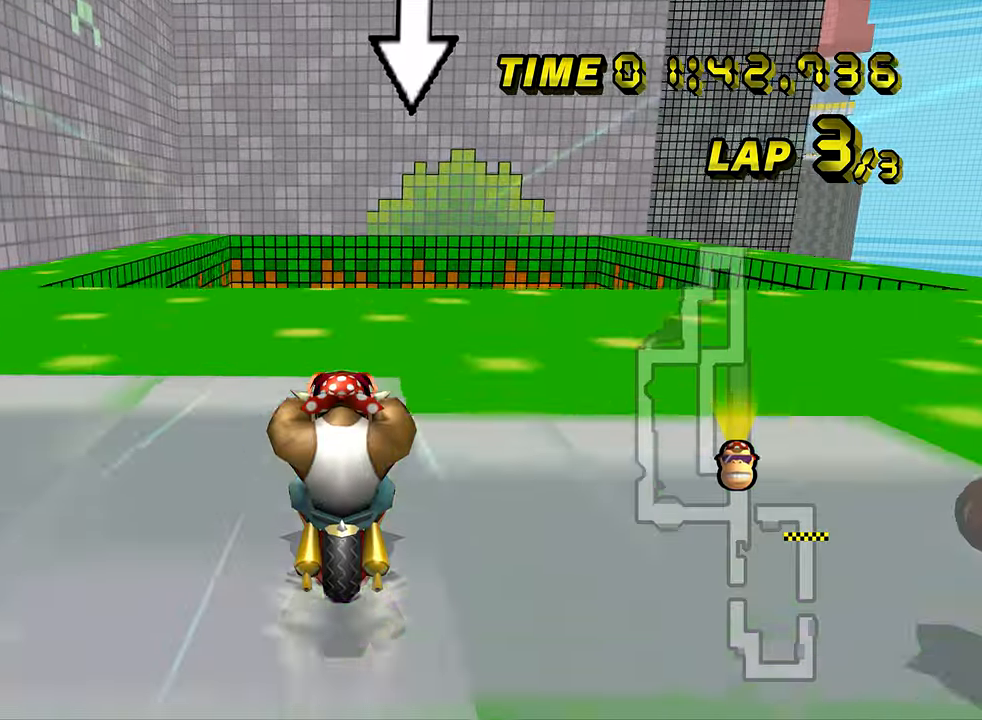
{"buttons": ["A"], "left_stick": "right", "events": [[50, "DPAD_UP", "down"], [67, "DPAD_UP", "up"], [167, "DPAD_UP", "down"], [184, "DPAD_UP", "up"], [267, "DPAD_UP", "down"], [284, "DPAD_UP", "up"], [401, "left_stick", "right"]]}
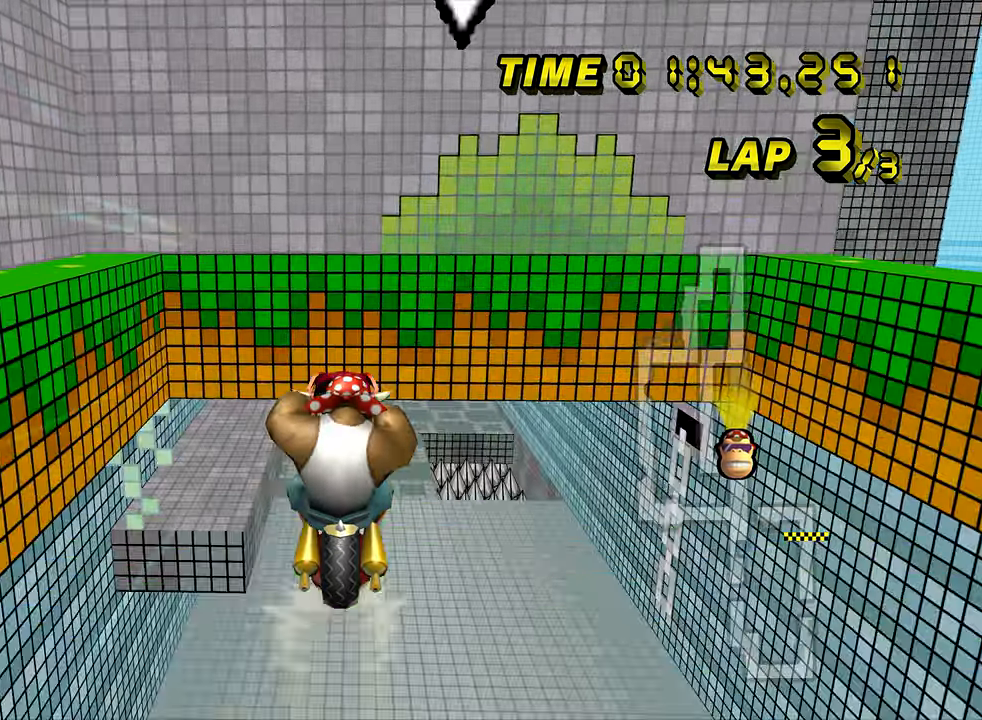
{"buttons": ["A"], "left_stick": "center", "events": [[200, "left_stick", "center"]]}
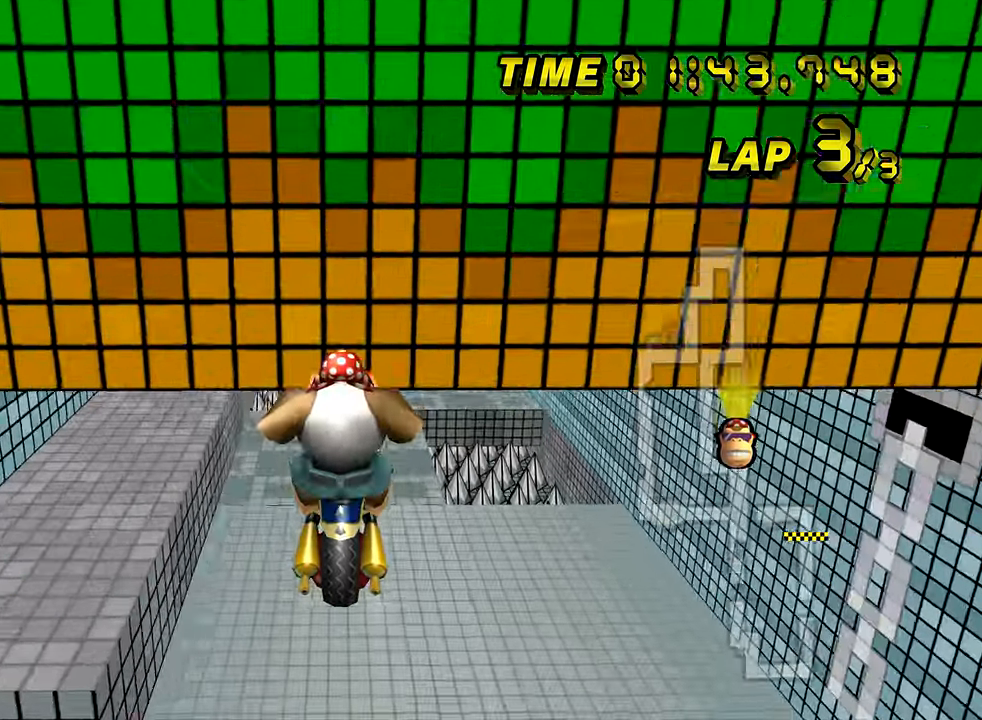
{"buttons": ["A"], "left_stick": "center", "events": [[17, "left_stick", "down"], [501, "left_stick", "center"]]}
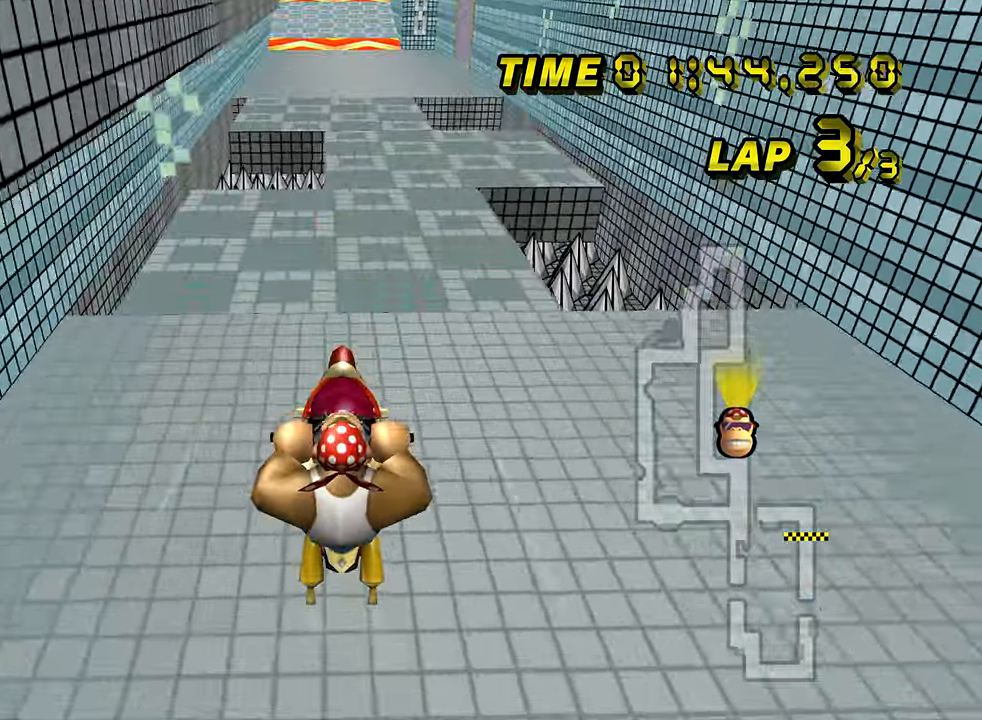
{"buttons": ["A"], "left_stick": "center", "events": []}
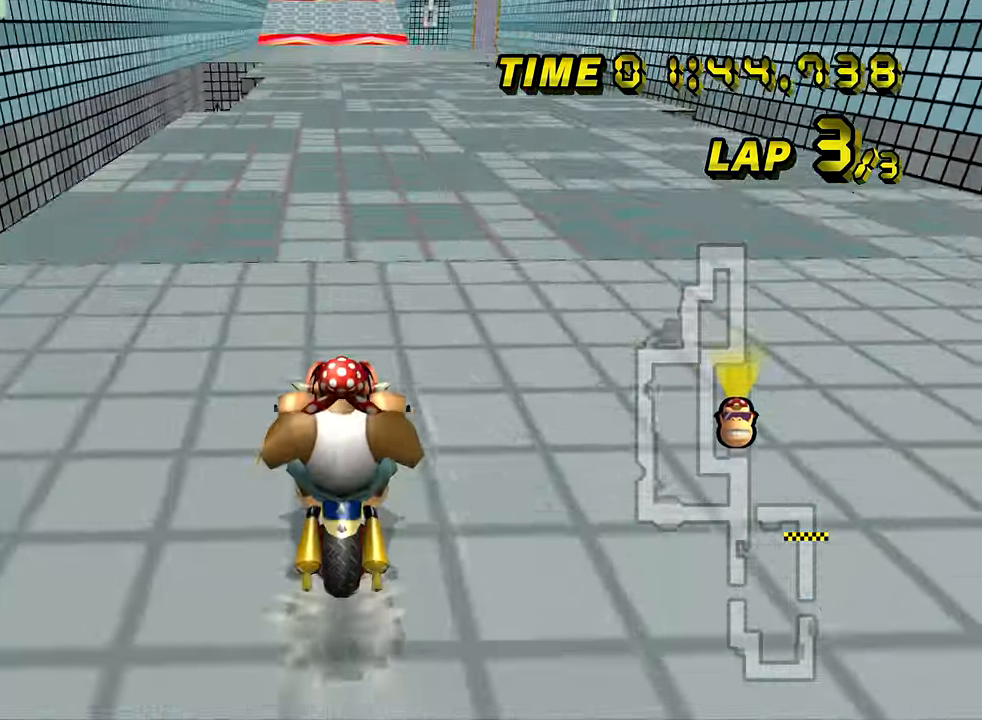
{"buttons": ["A"], "left_stick": "center", "events": [[184, "DPAD_UP", "down"], [200, "DPAD_UP", "up"], [234, "R1", "down"], [351, "R1", "up"]]}
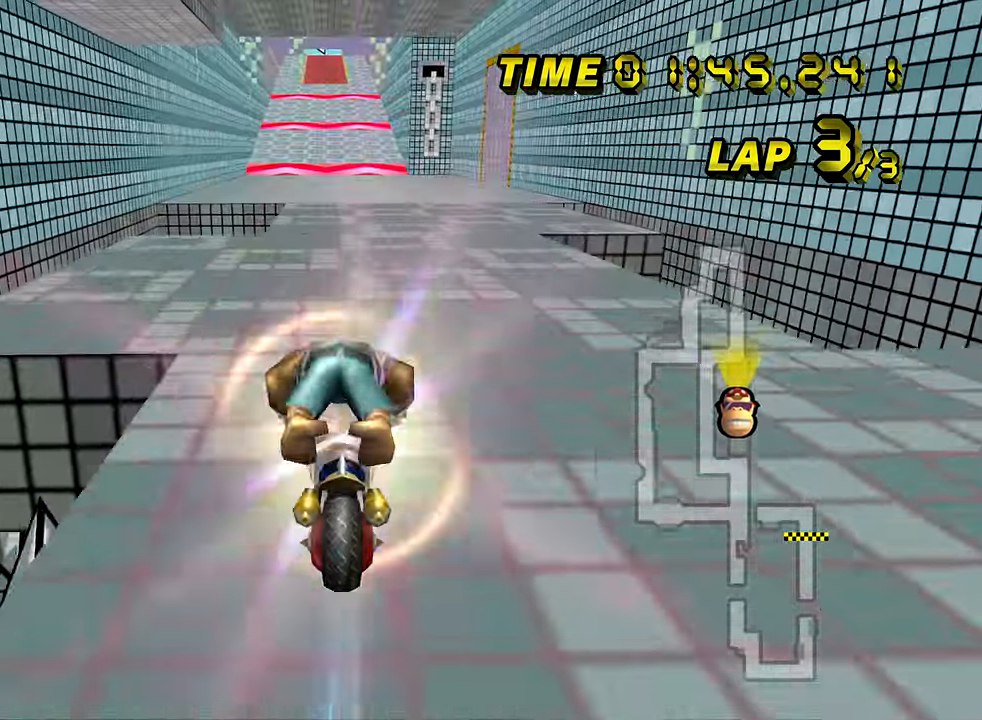
{"buttons": ["A"], "left_stick": "down-right", "events": [[33, "left_stick", "down"], [400, "DPAD_UP", "down"], [417, "DPAD_UP", "up"], [417, "left_stick", "down-right"]]}
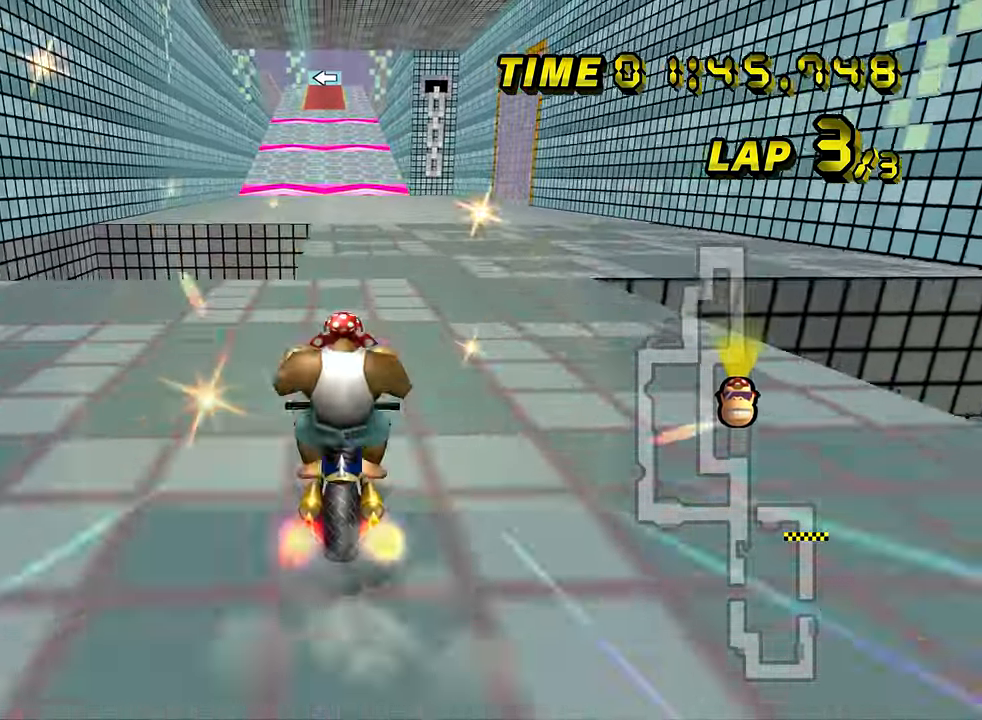
{"buttons": ["A"], "left_stick": "center", "events": [[50, "left_stick", "center"], [84, "DPAD_UP", "down"], [100, "DPAD_UP", "up"], [250, "DPAD_UP", "down"], [267, "DPAD_UP", "up"], [284, "R1", "down"], [367, "R1", "up"], [417, "DPAD_UP", "down"], [434, "DPAD_UP", "up"]]}
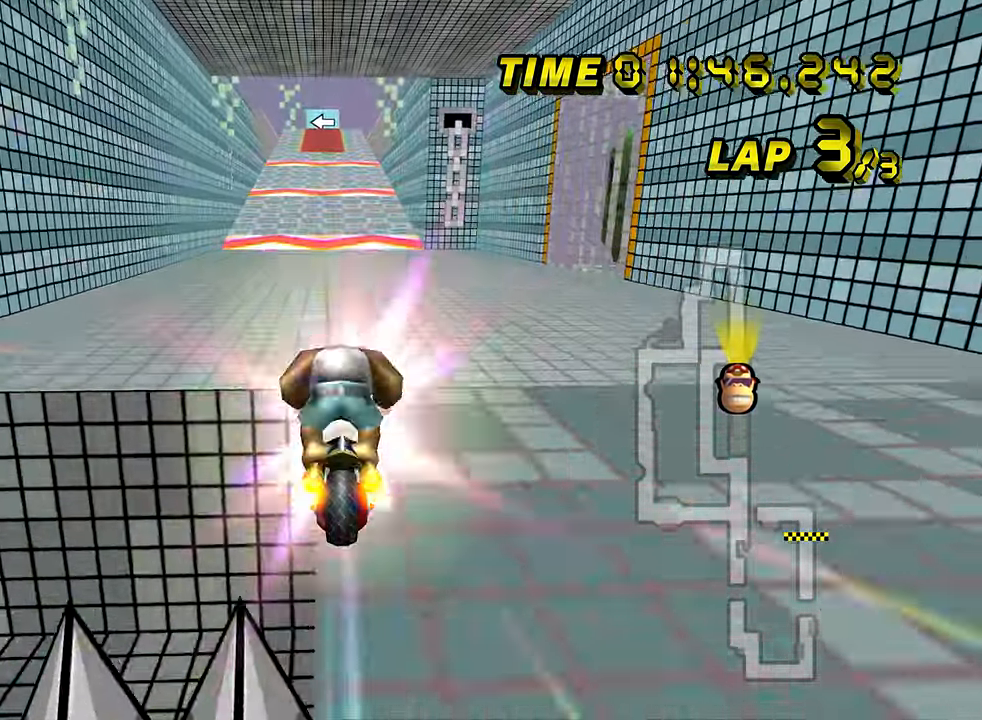
{"buttons": ["A"], "left_stick": "center", "events": [[100, "left_stick", "down"], [450, "left_stick", "center"], [484, "DPAD_UP", "down"], [500, "DPAD_UP", "up"]]}
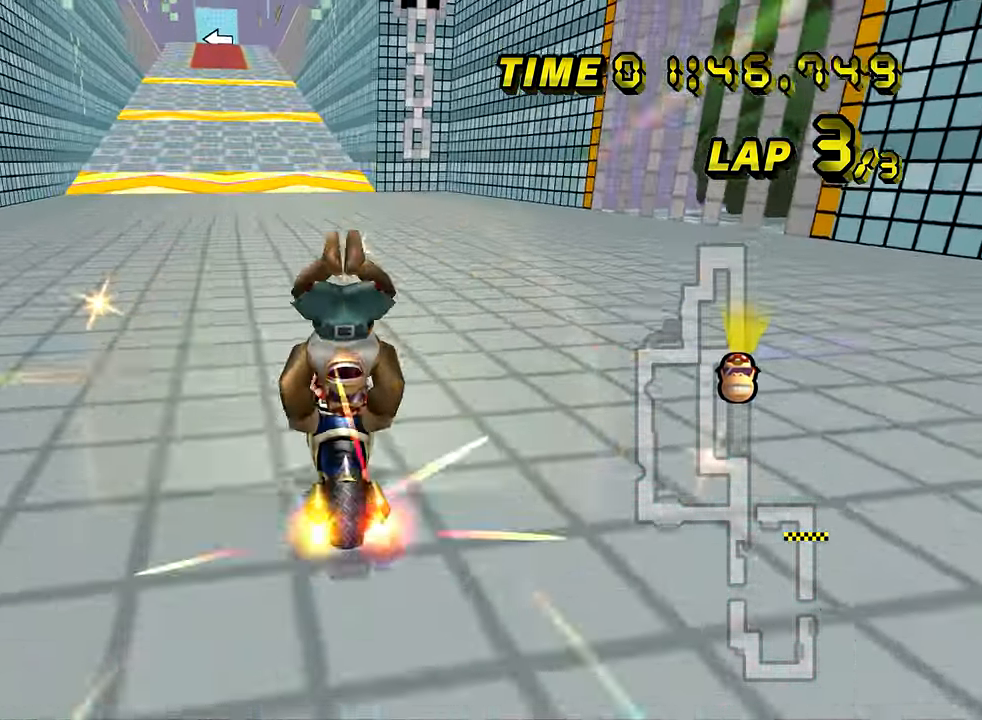
{"buttons": ["A"], "left_stick": "left", "events": [[84, "left_stick", "left"]]}
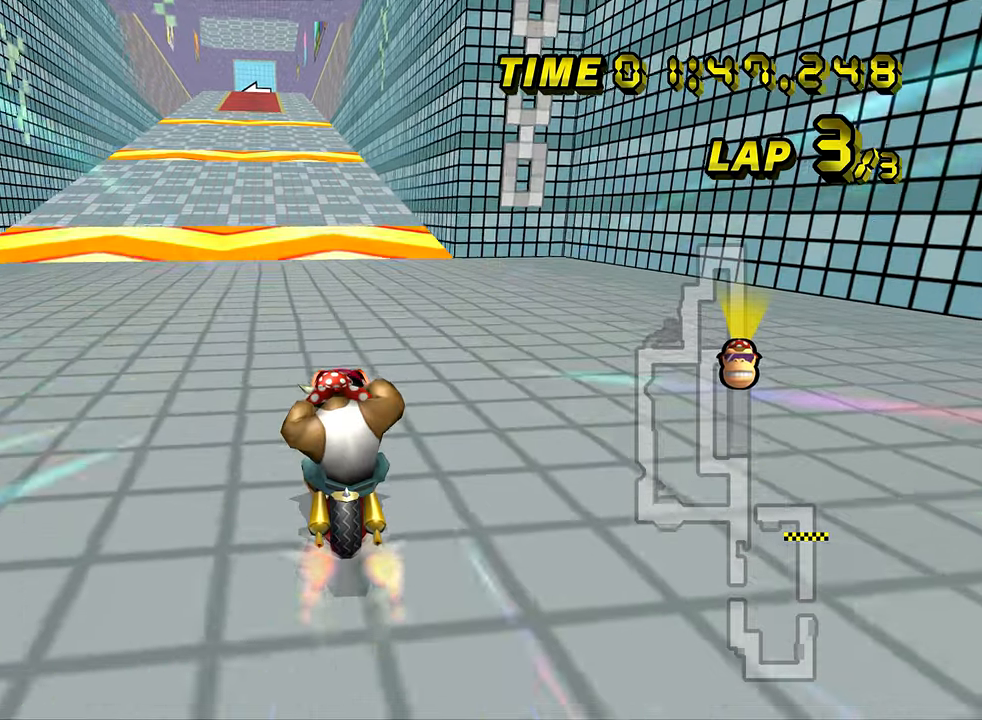
{"buttons": ["A"], "left_stick": "center", "events": [[167, "left_stick", "center"]]}
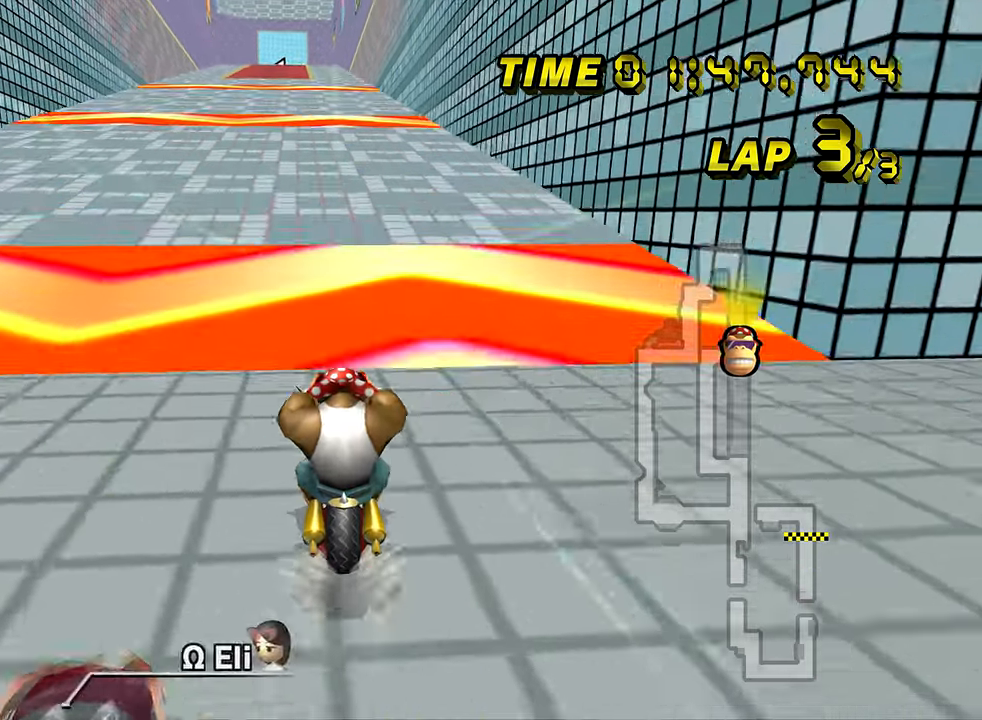
{"buttons": ["A"], "left_stick": "left", "events": [[117, "left_stick", "left"]]}
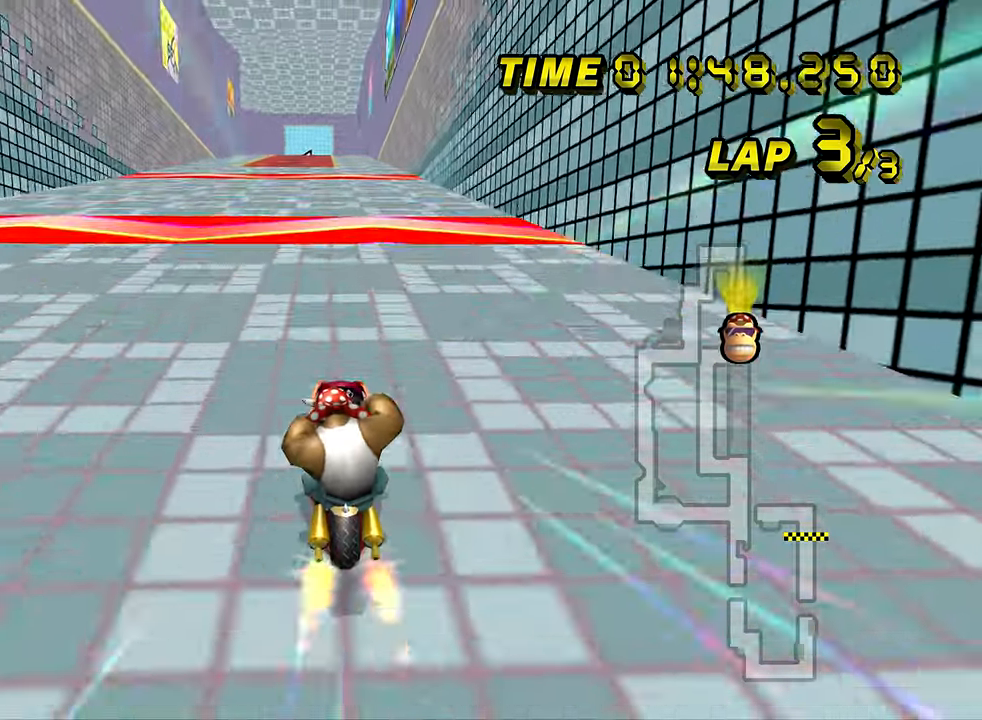
{"buttons": ["A"], "left_stick": "center", "events": [[183, "left_stick", "center"]]}
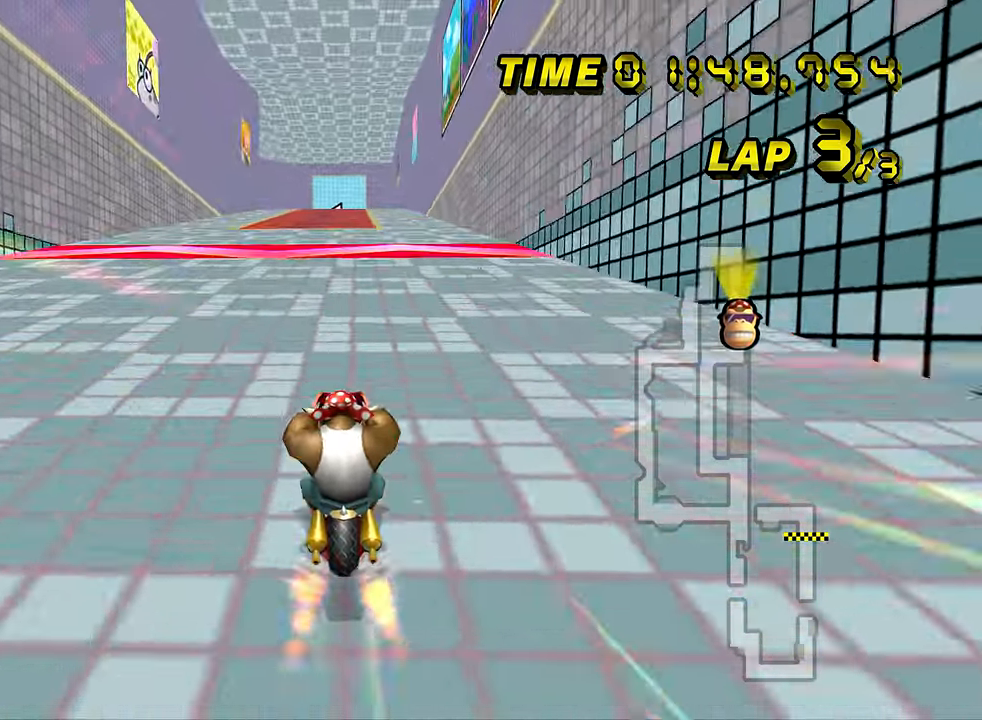
{"buttons": ["A"], "left_stick": "center", "events": [[50, "DPAD_UP", "down"], [67, "DPAD_UP", "up"], [184, "DPAD_UP", "down"], [200, "DPAD_UP", "up"], [317, "DPAD_UP", "down"], [334, "DPAD_UP", "up"], [467, "DPAD_UP", "down"], [484, "DPAD_UP", "up"]]}
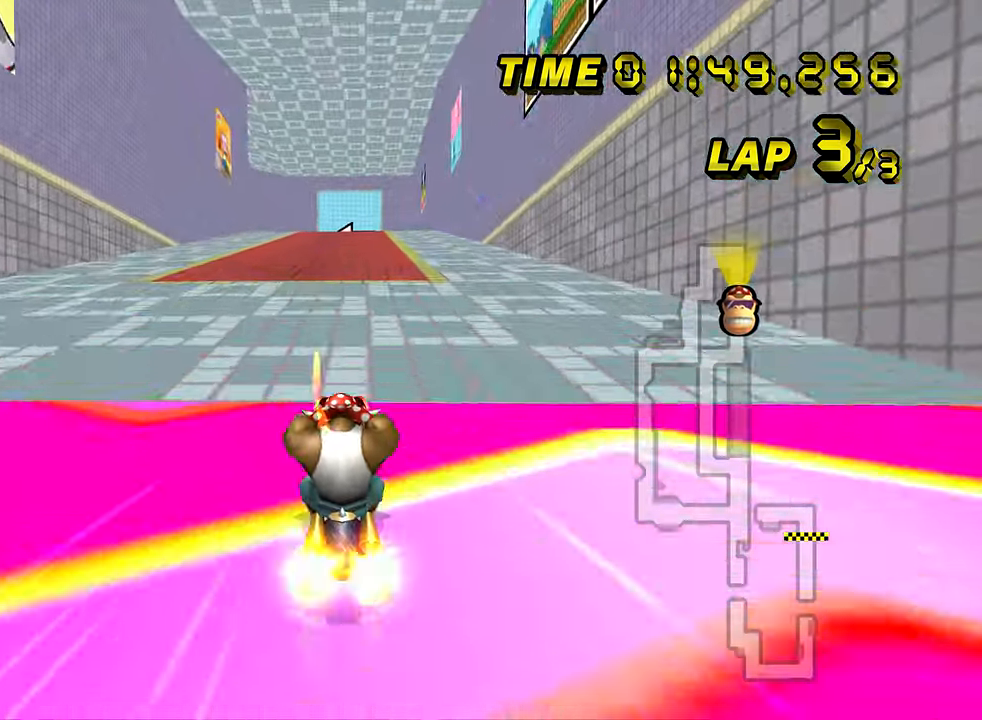
{"buttons": ["A"], "left_stick": "center", "events": [[100, "DPAD_UP", "down"], [117, "DPAD_UP", "up"], [250, "DPAD_UP", "down"], [267, "DPAD_UP", "up"], [384, "DPAD_UP", "down"], [400, "DPAD_UP", "up"]]}
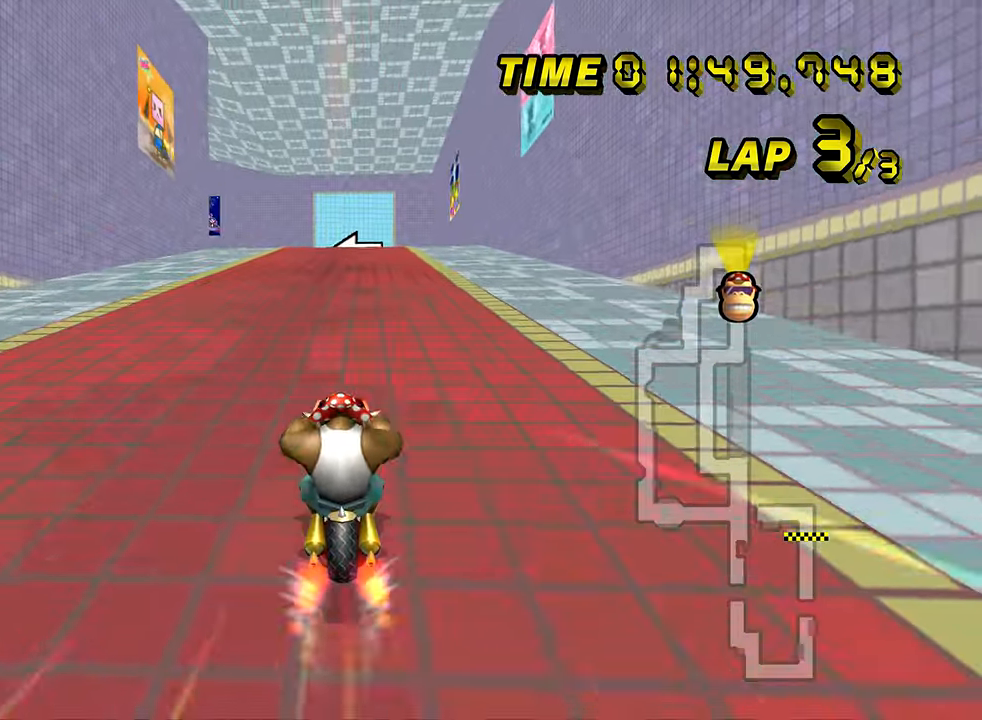
{"buttons": ["A", "R1"], "left_stick": "up-left", "events": [[17, "DPAD_UP", "down"], [34, "DPAD_UP", "up"], [200, "R1", "down"], [434, "left_stick", "up-left"]]}
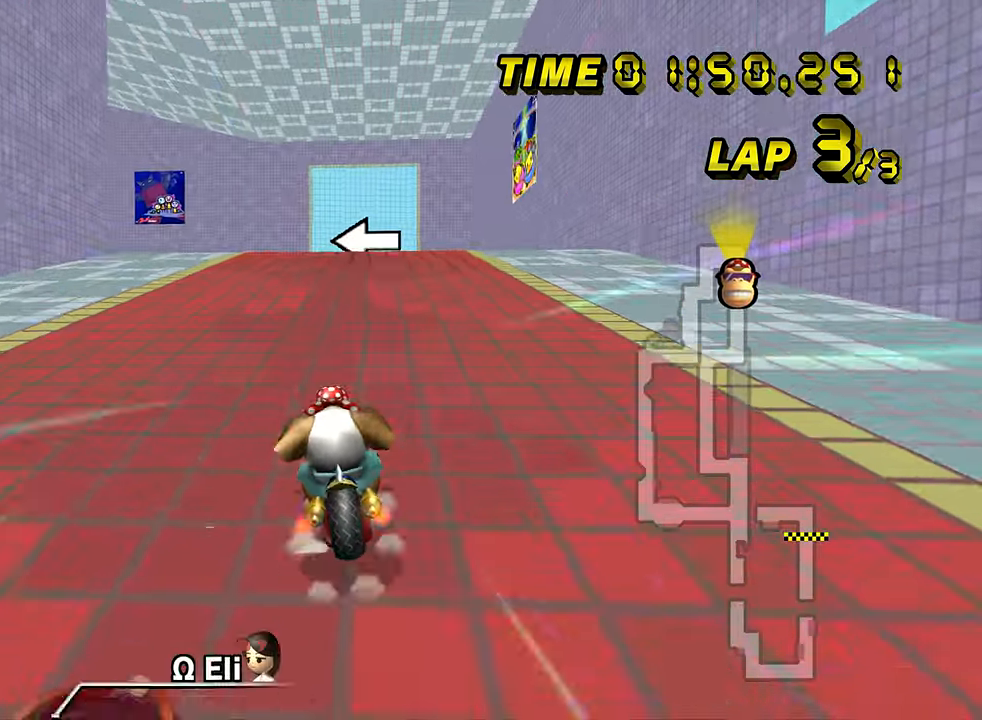
{"buttons": ["A", "R1"], "left_stick": "left", "events": [[83, "left_stick", "up"], [133, "left_stick", "up-left"], [350, "left_stick", "left"]]}
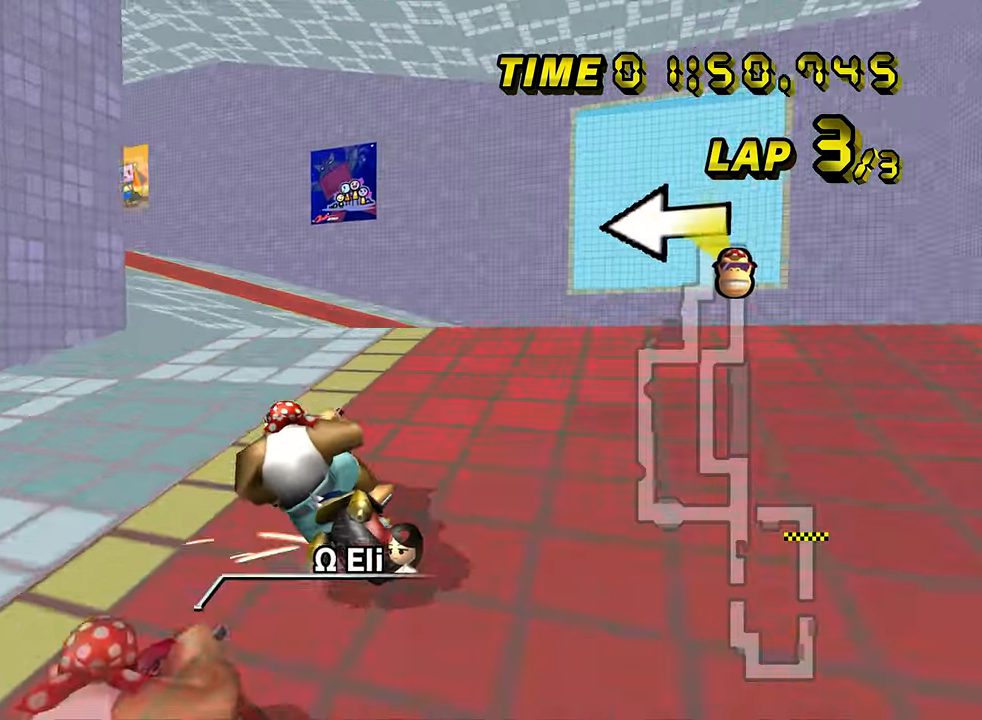
{"buttons": ["A", "R1"], "left_stick": "up-left", "events": [[134, "left_stick", "up-left"]]}
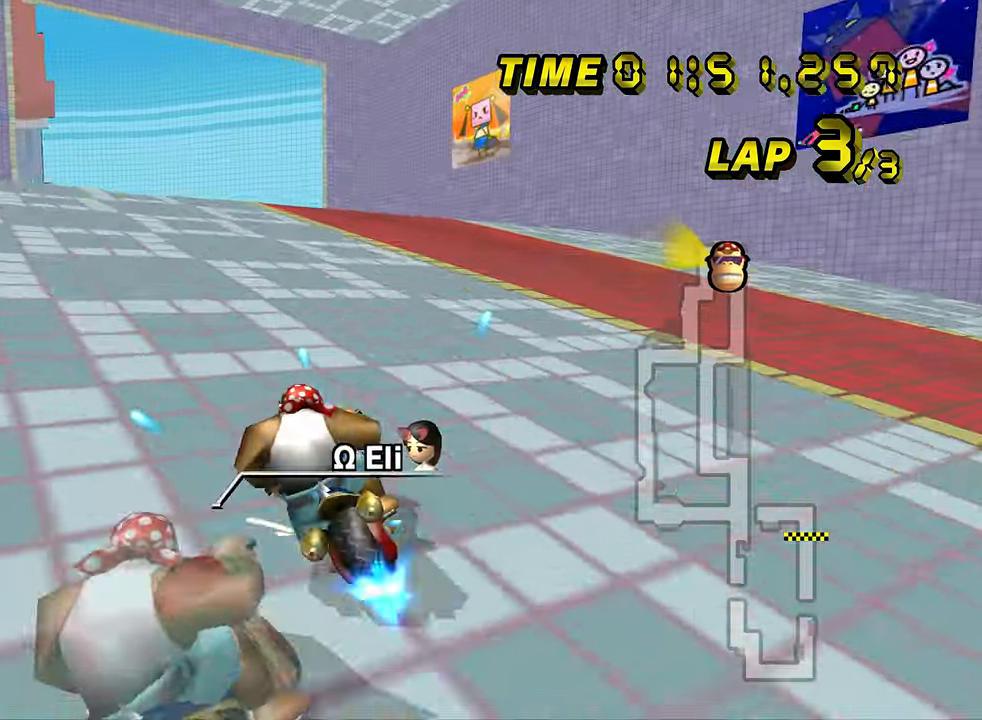
{"buttons": ["A", "R1"], "left_stick": "up-left", "events": [[183, "left_stick", "left"], [484, "left_stick", "up-left"]]}
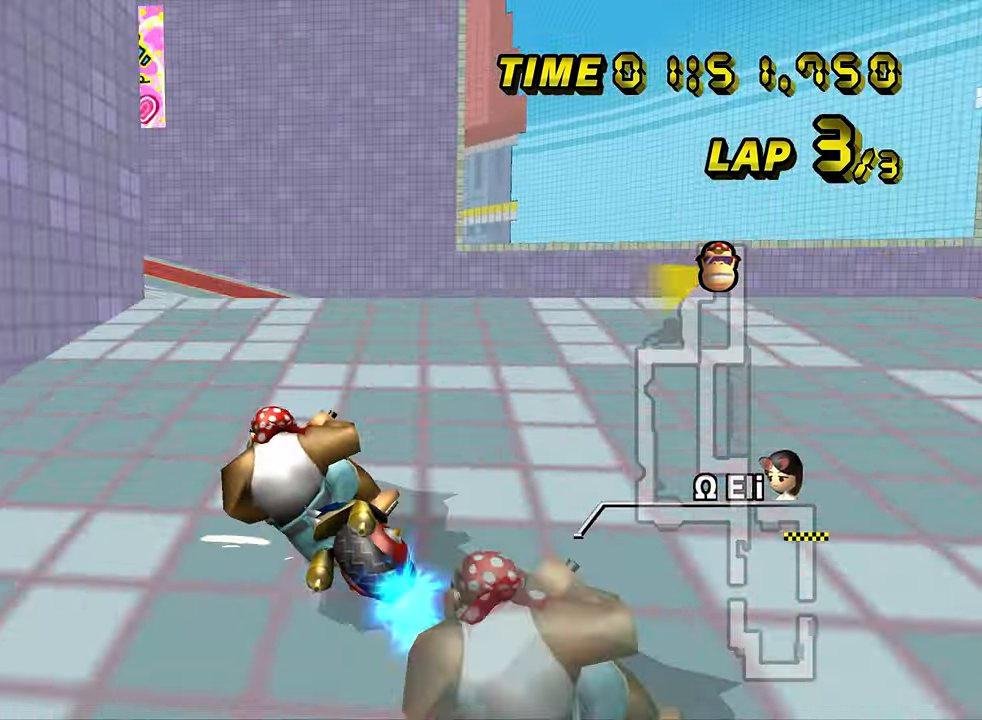
{"buttons": ["A"], "left_stick": "center", "events": [[50, "R1", "up"], [67, "DPAD_UP", "down"], [84, "DPAD_UP", "up"], [384, "left_stick", "left"], [484, "left_stick", "center"]]}
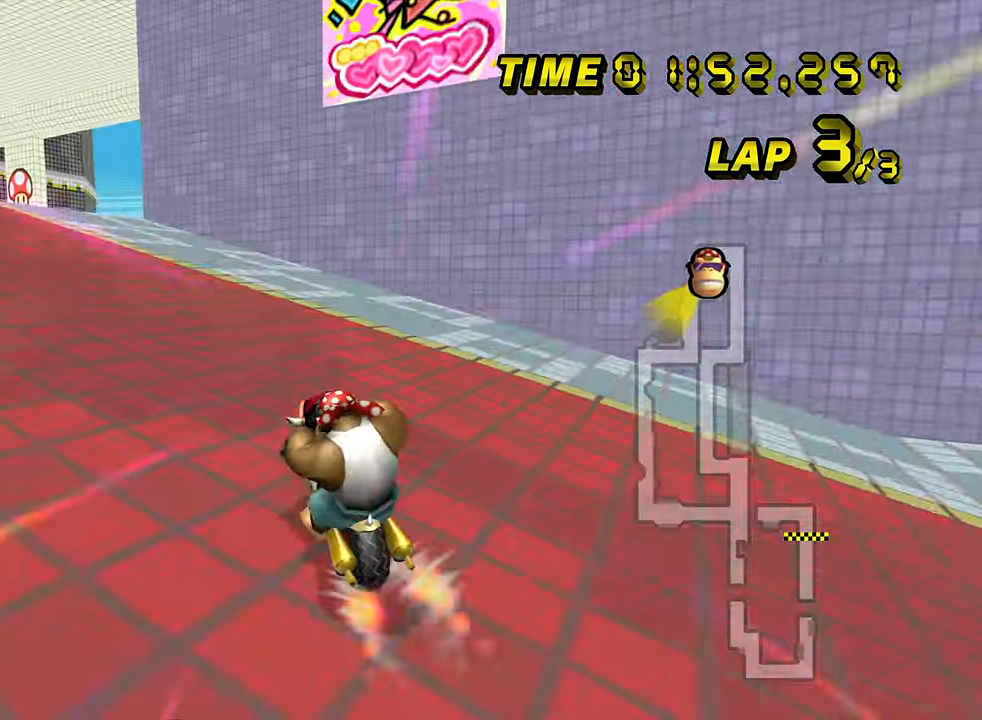
{"buttons": ["A"], "left_stick": "center", "events": [[150, "left_stick", "left"], [234, "left_stick", "center"]]}
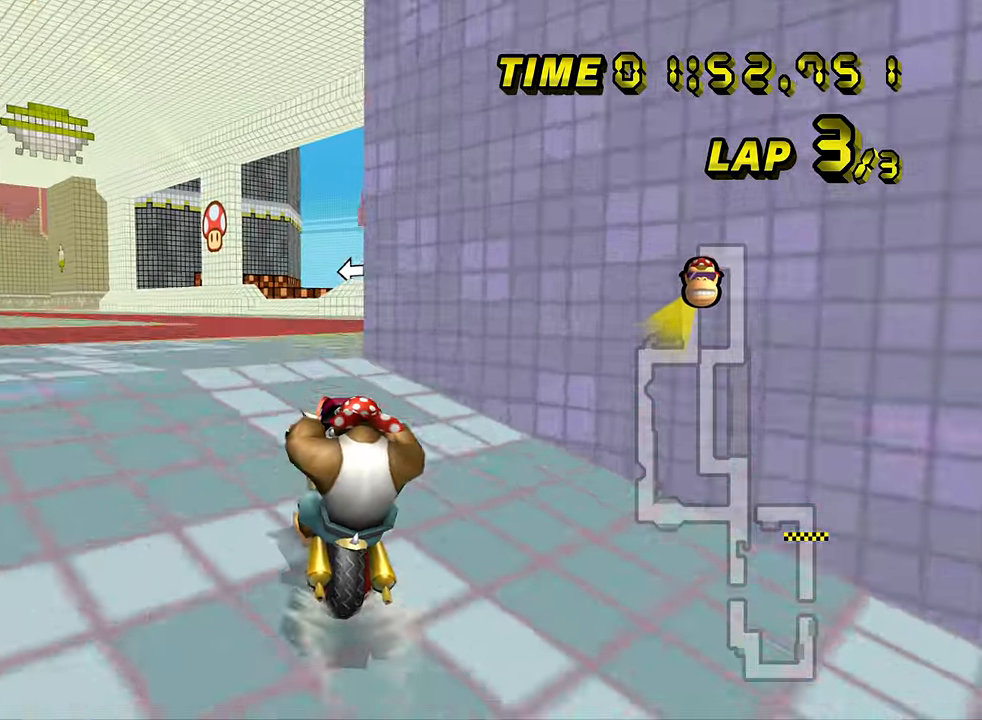
{"buttons": ["A"], "left_stick": "center", "events": []}
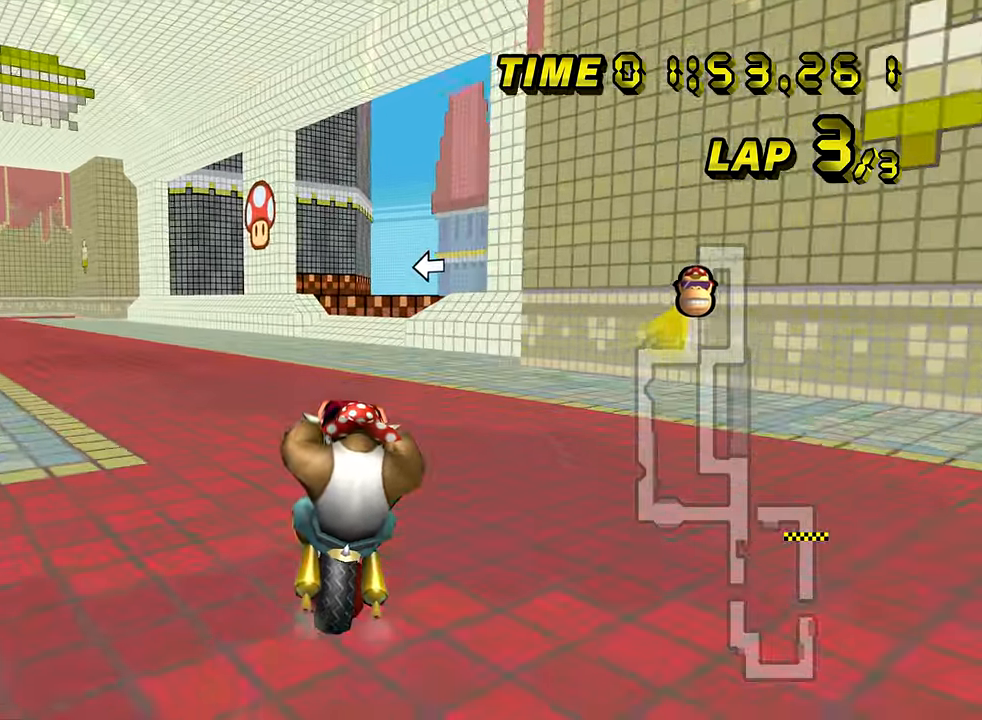
{"buttons": ["A"], "left_stick": "center", "events": []}
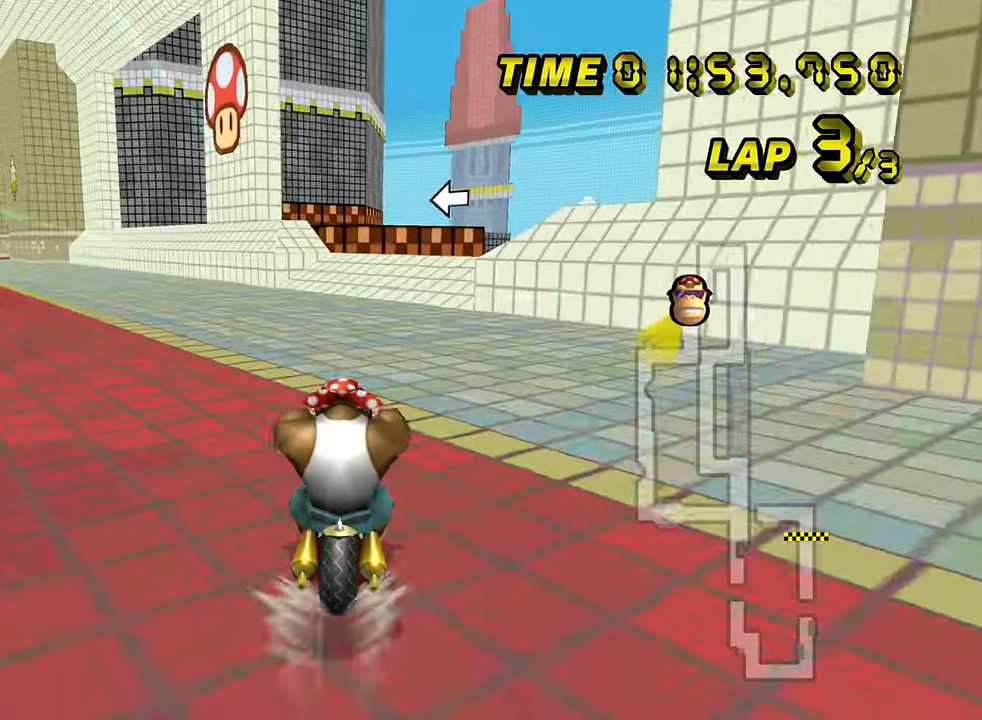
{"buttons": ["A"], "left_stick": "center", "events": []}